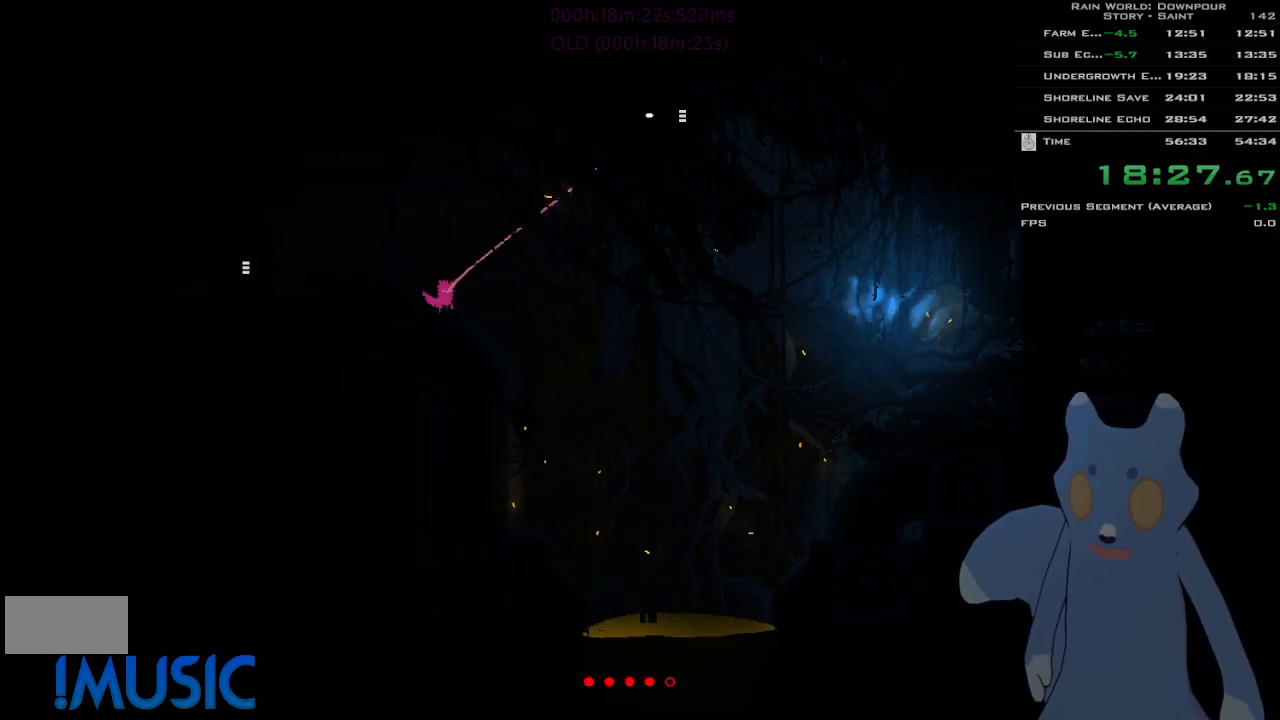
Gameplay with keyboard and mouse; each line is a JSON object with the keys held at the frame after it. "events" lists presses ("down") and releases ("up") of "down", "g", "j", "left", "right", "t", "up" and "y" between this image and that frame as [ms after this image, input, new state], when the widget could be followed in between. No other keys are recorded. Mouse buttons are not recorded. Not read: mouse_move.
{"keys": ["j", "right"], "events": [[166, "j", "up"], [500, "j", "down"]]}
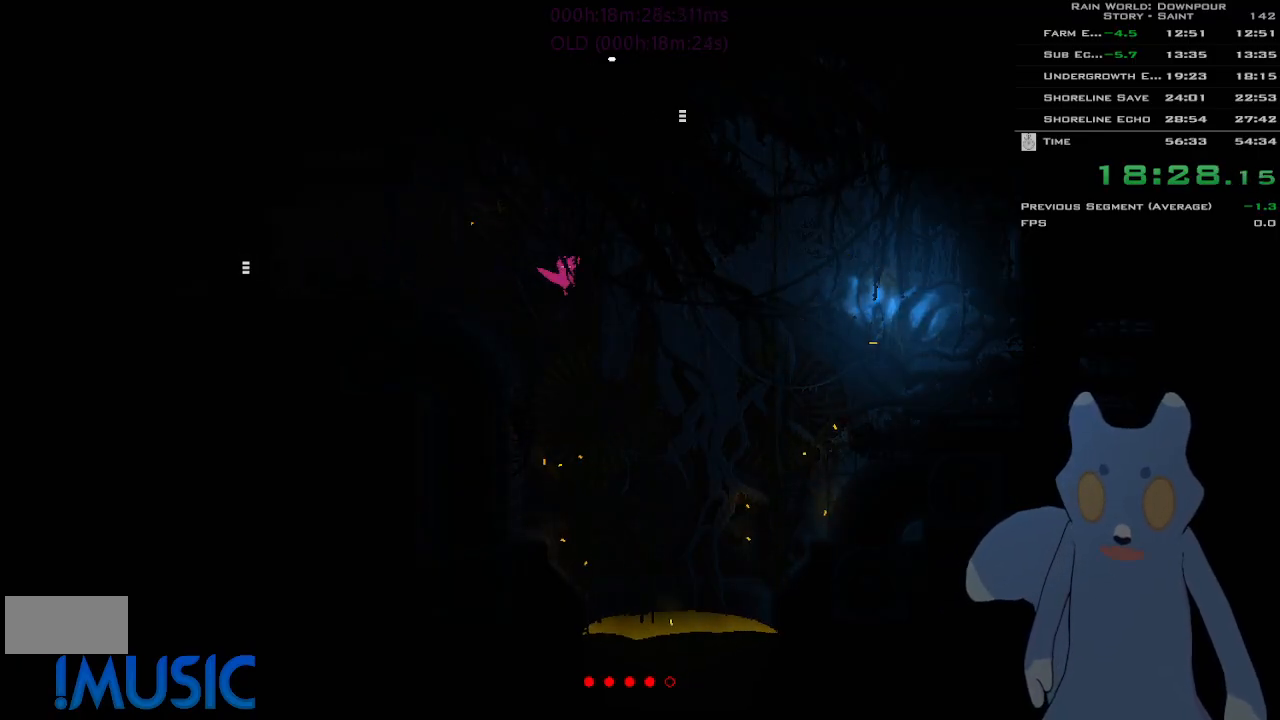
{"keys": ["j", "right"], "events": [[83, "j", "up"], [300, "right", "up"], [433, "right", "down"], [500, "j", "down"]]}
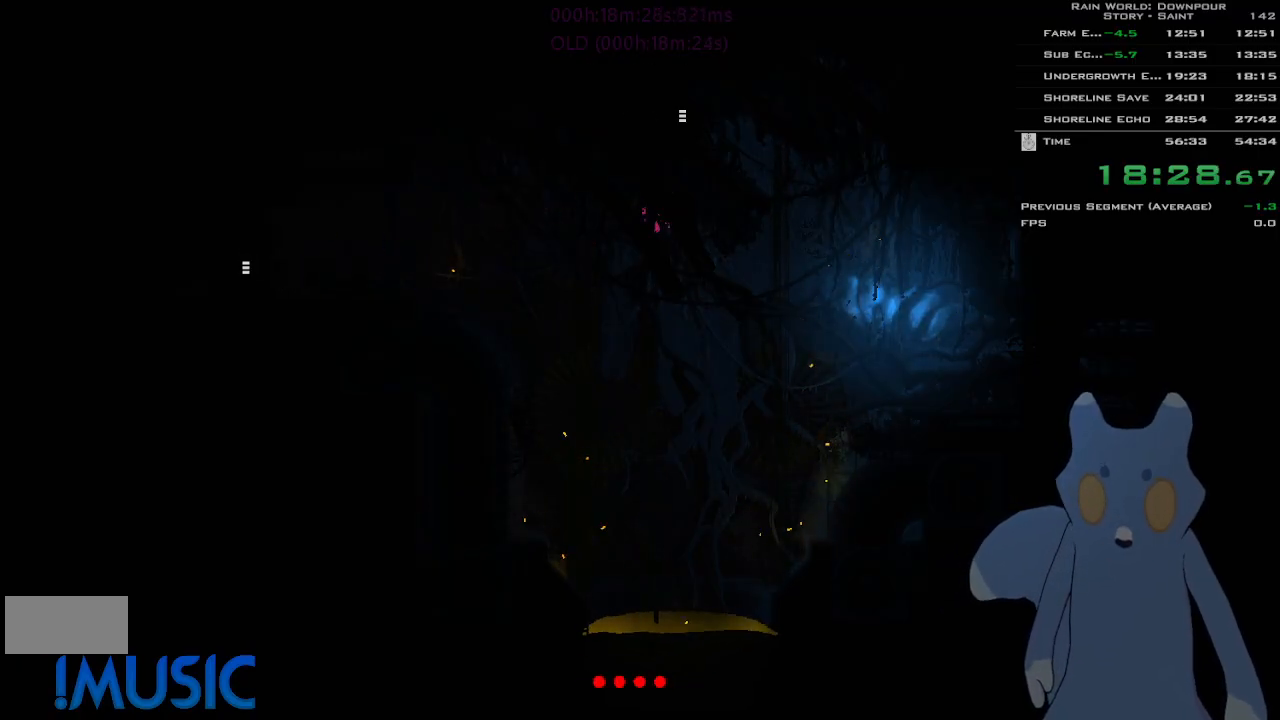
{"keys": ["j", "right"], "events": [[116, "j", "up"], [116, "up", "down"], [166, "j", "down"], [266, "j", "up"], [333, "up", "up"], [416, "j", "down"]]}
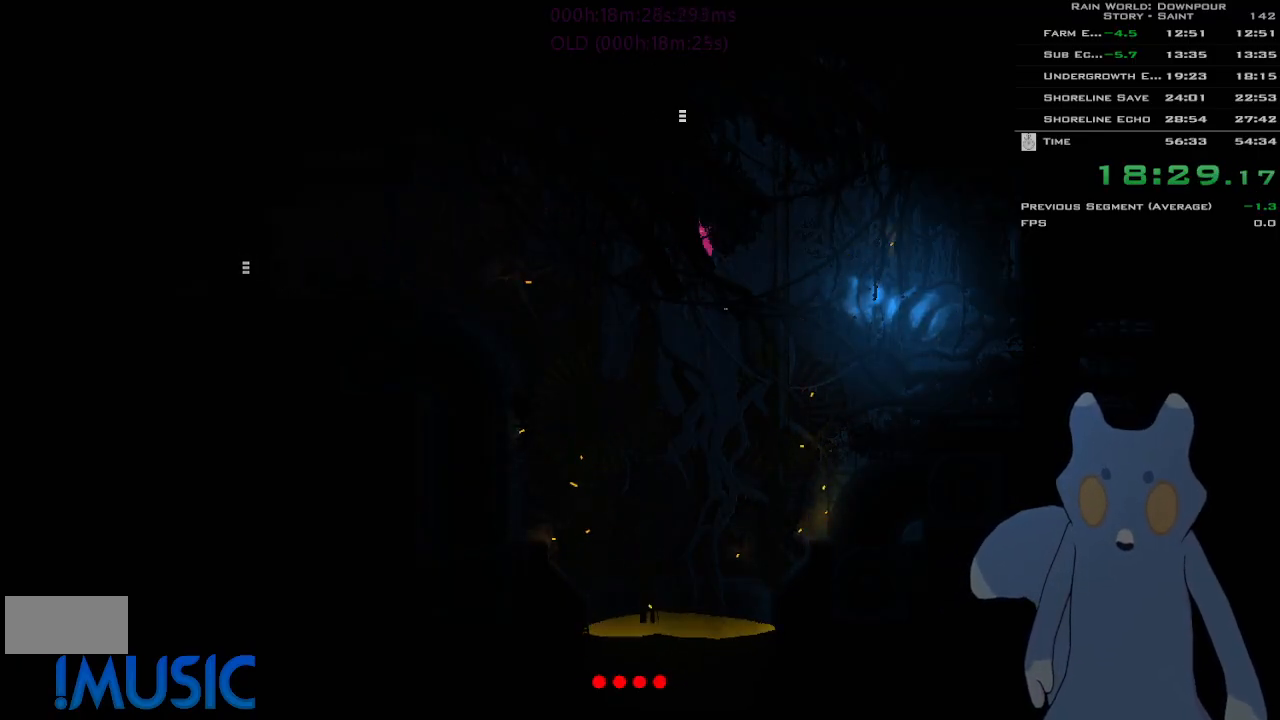
{"keys": ["right"], "events": [[16, "j", "up"], [16, "up", "down"], [116, "j", "down"], [183, "j", "up"], [266, "j", "down"], [333, "j", "up"], [333, "up", "up"], [416, "j", "down"], [483, "j", "up"]]}
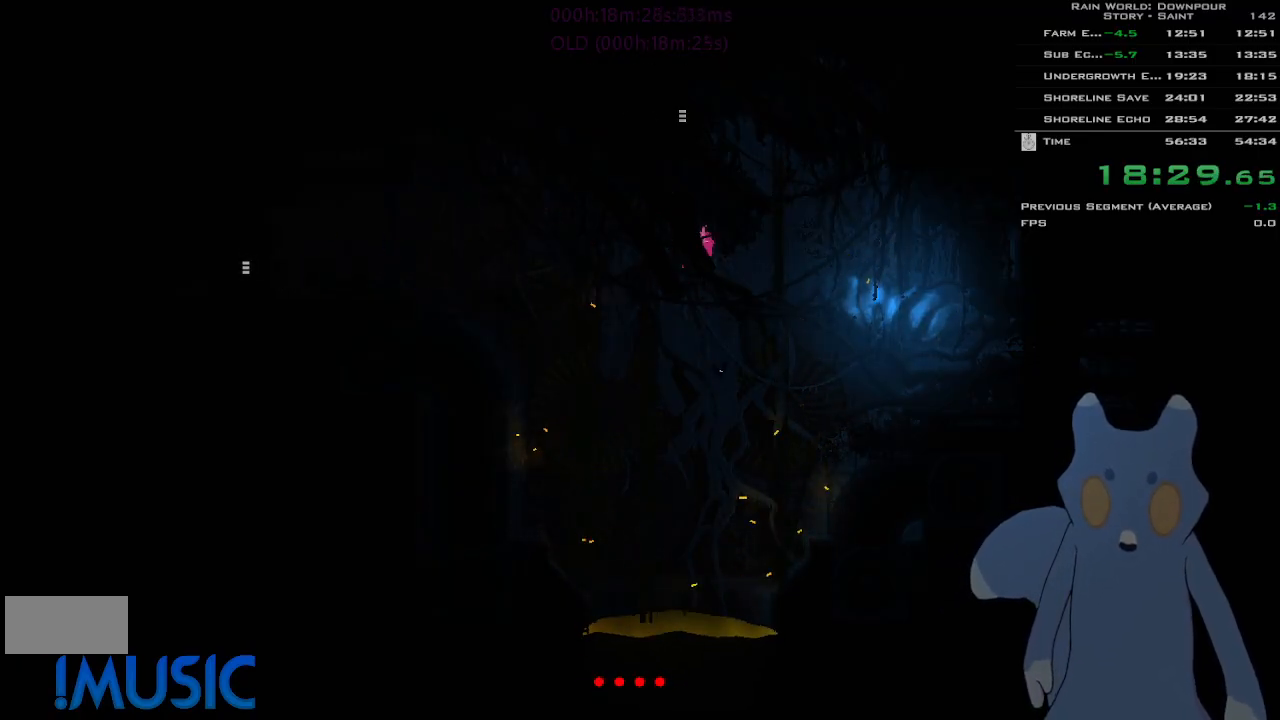
{"keys": ["right"], "events": [[100, "j", "down"], [233, "j", "up"], [300, "up", "down"], [383, "up", "up"], [450, "j", "down"], [500, "j", "up"]]}
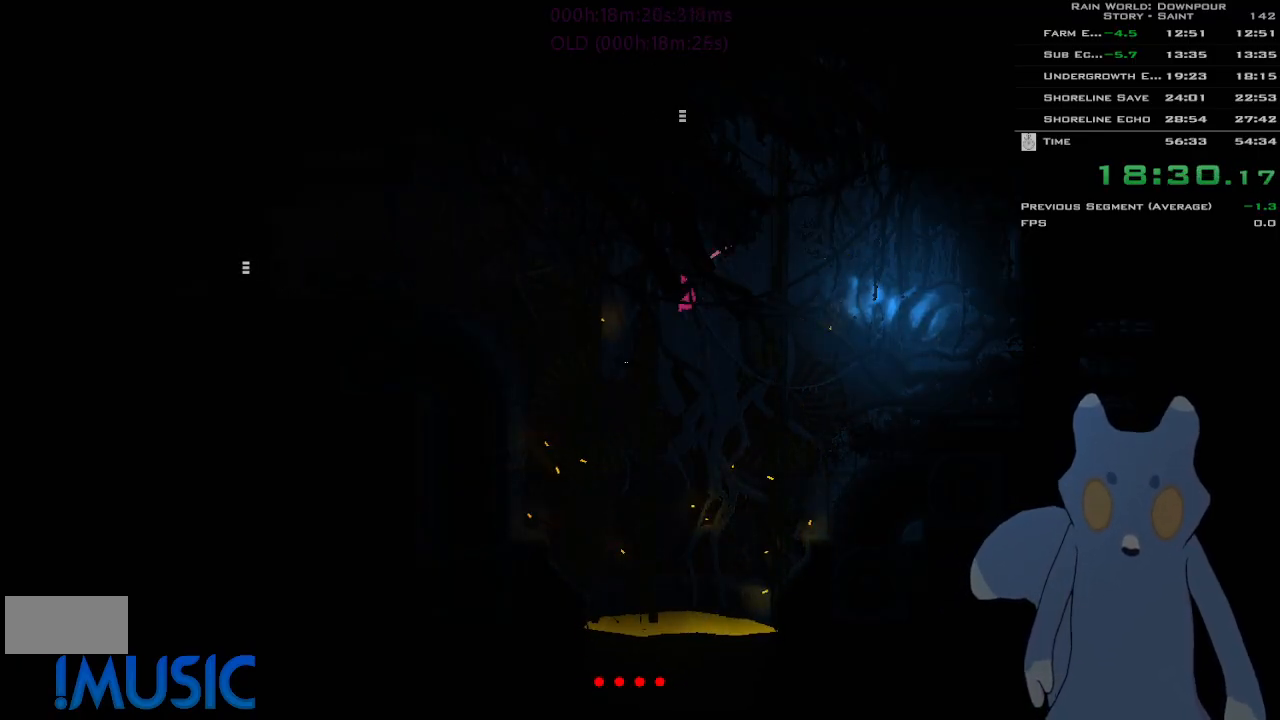
{"keys": ["left", "up"], "events": [[216, "j", "down"], [266, "up", "down"], [300, "j", "up"], [400, "j", "down"], [400, "right", "up"], [450, "left", "down"], [500, "j", "up"]]}
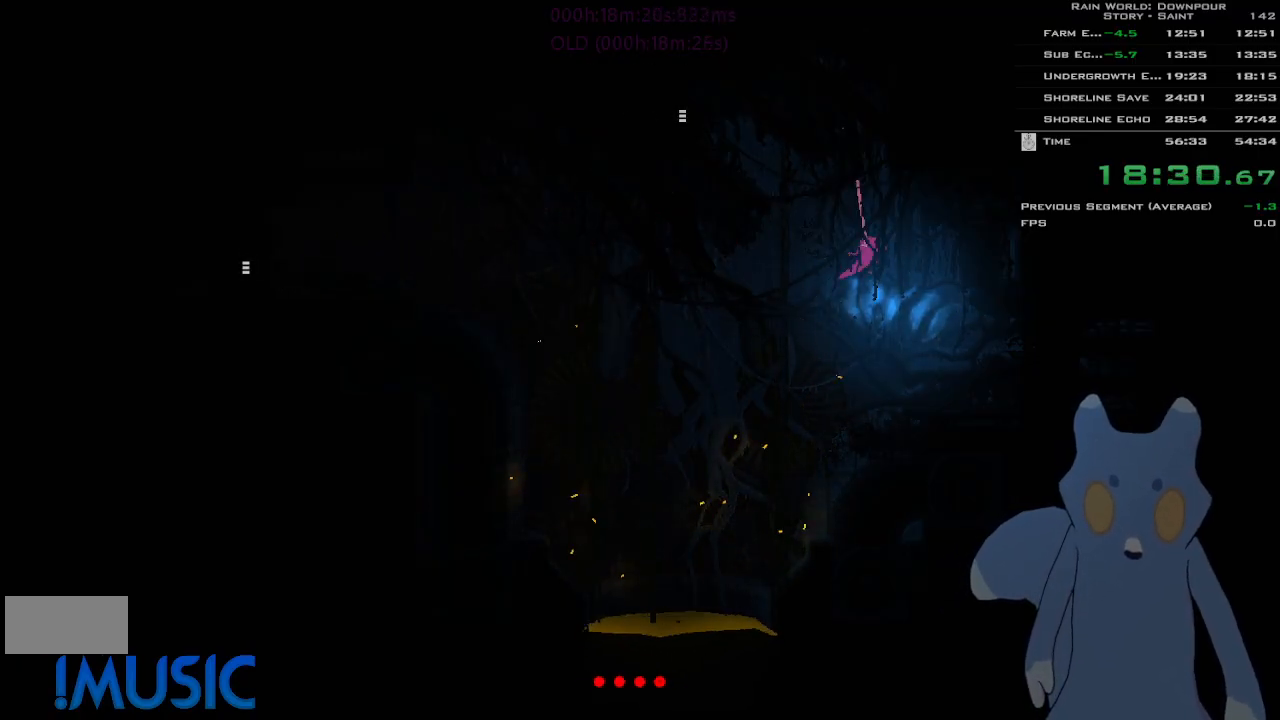
{"keys": ["j", "left"], "events": [[50, "j", "down"], [116, "j", "up"], [216, "up", "up"], [416, "j", "down"]]}
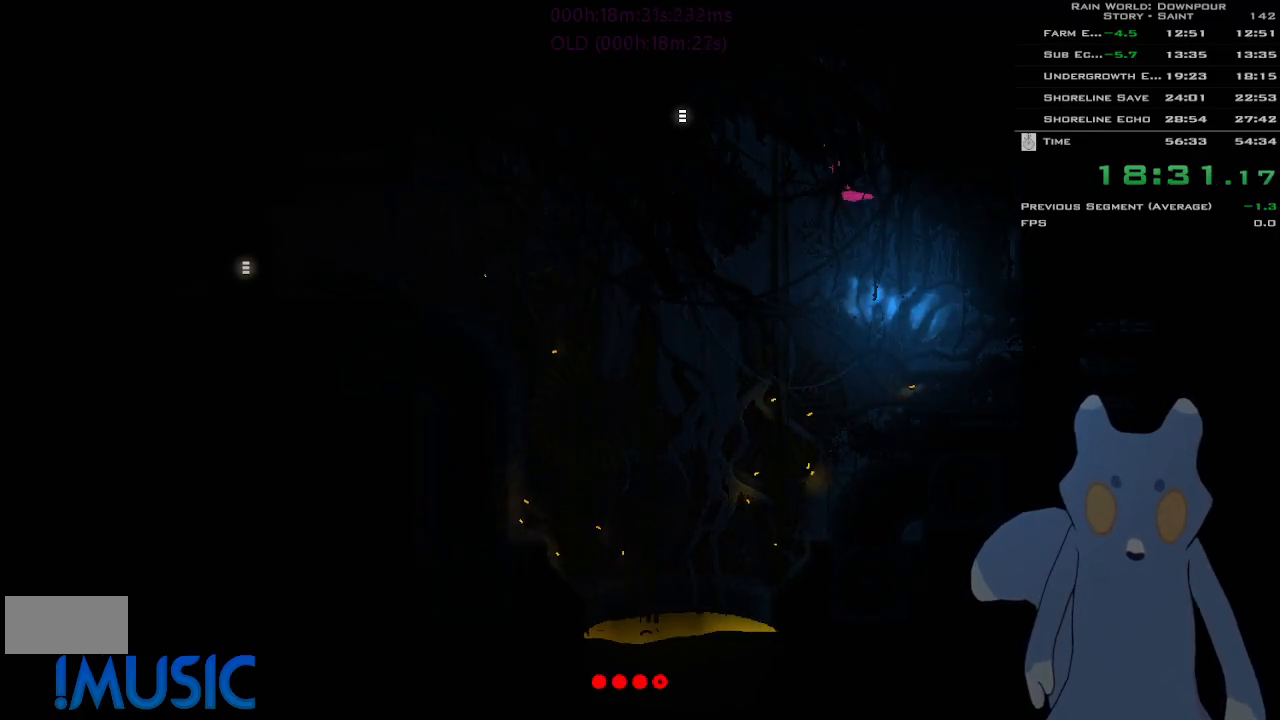
{"keys": ["j", "left"], "events": [[16, "j", "up"], [83, "j", "down"], [183, "j", "up"], [266, "j", "down"], [366, "j", "up"], [466, "j", "down"]]}
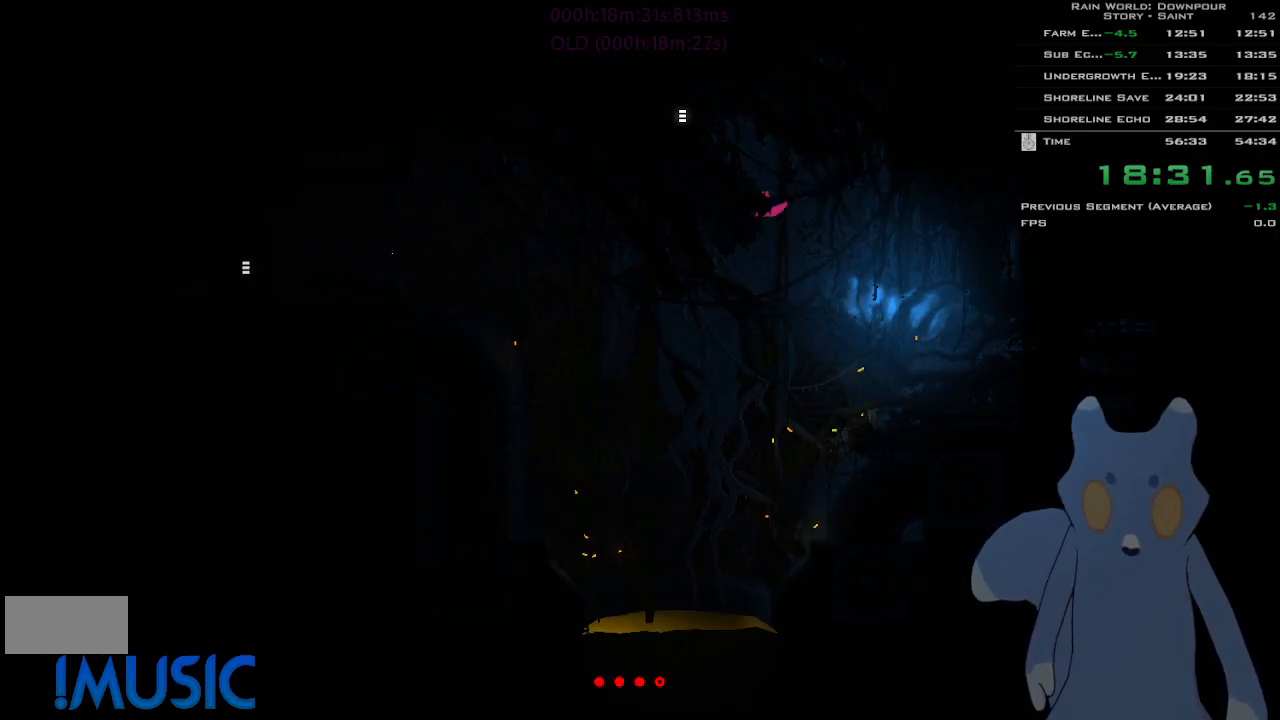
{"keys": ["left"], "events": [[100, "j", "up"], [266, "j", "down"], [350, "j", "up"]]}
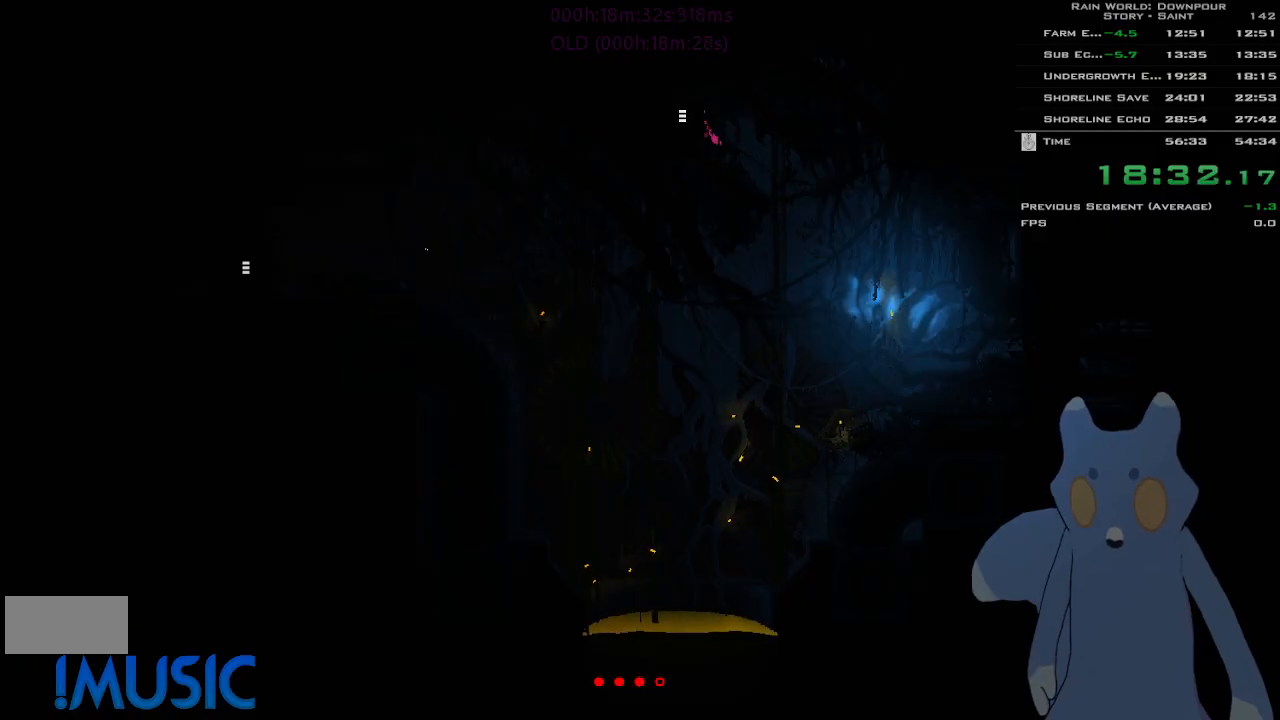
{"keys": ["j", "left"], "events": [[83, "j", "down"]]}
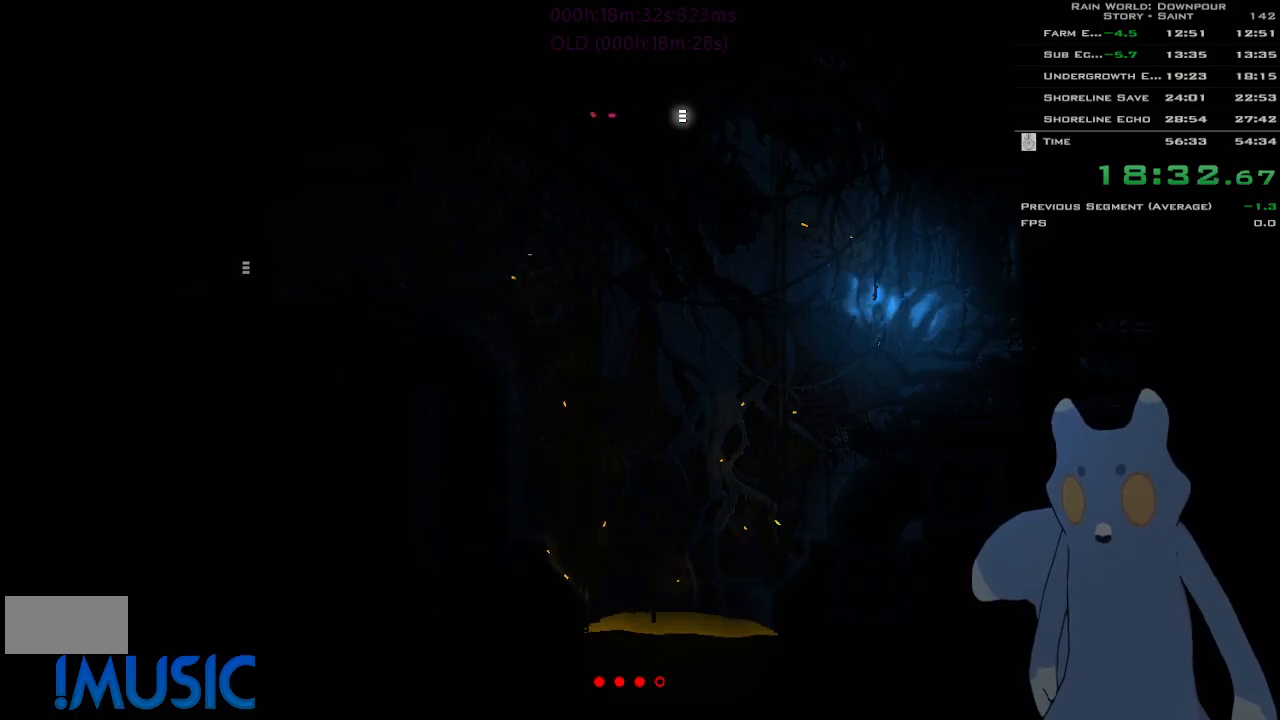
{"keys": ["j", "left"], "events": []}
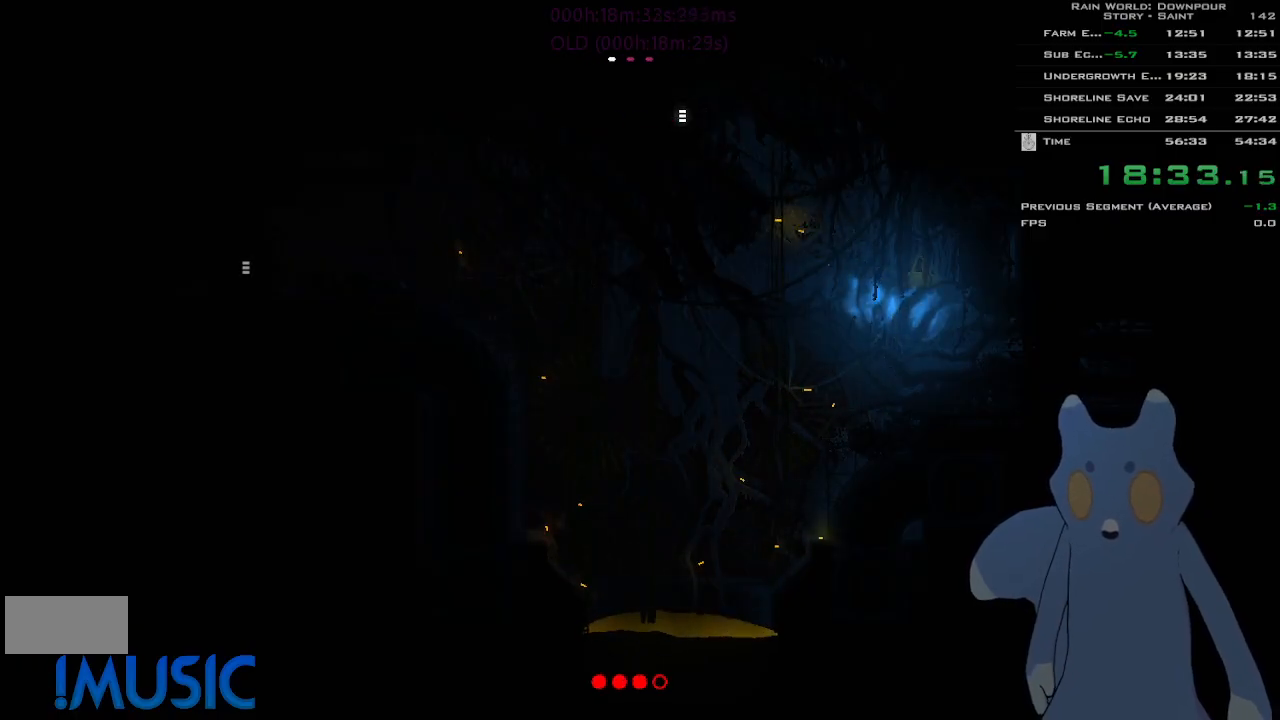
{"keys": ["j", "left"], "events": []}
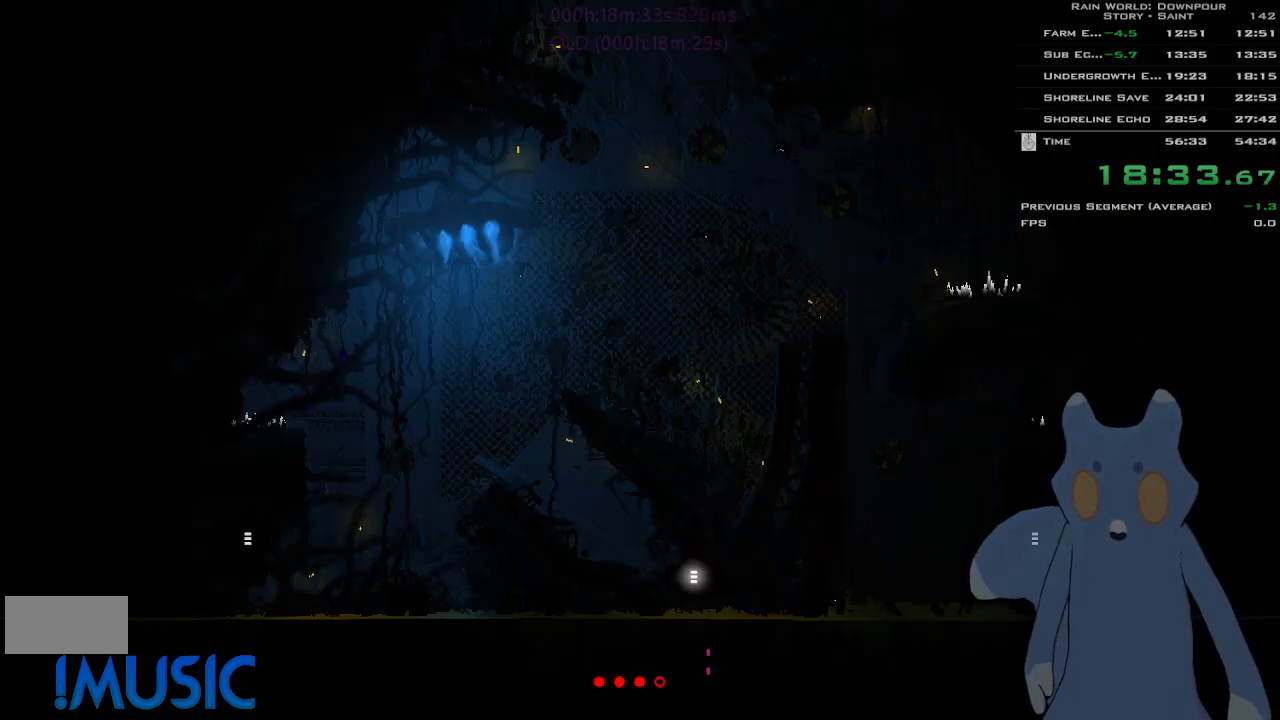
{"keys": ["j", "left"], "events": []}
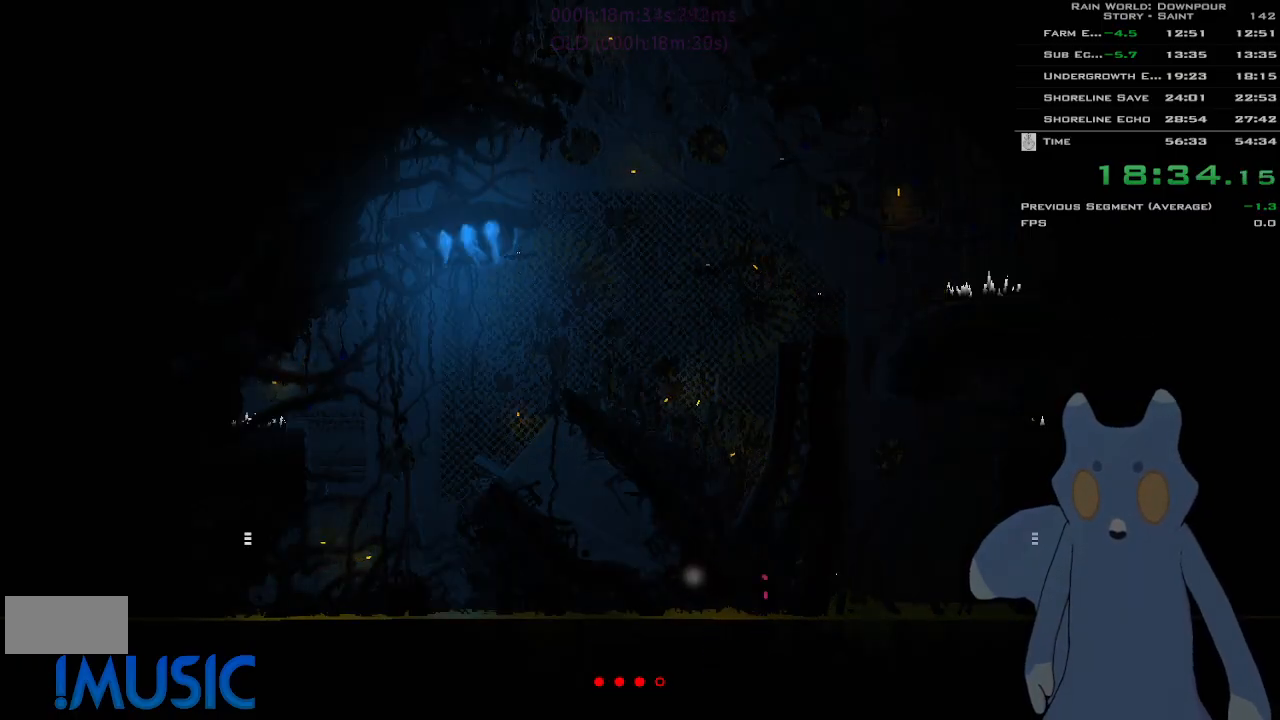
{"keys": ["left", "up"], "events": [[200, "j", "up"], [233, "j", "down"], [350, "j", "up"], [350, "up", "down"], [416, "j", "down"], [500, "j", "up"]]}
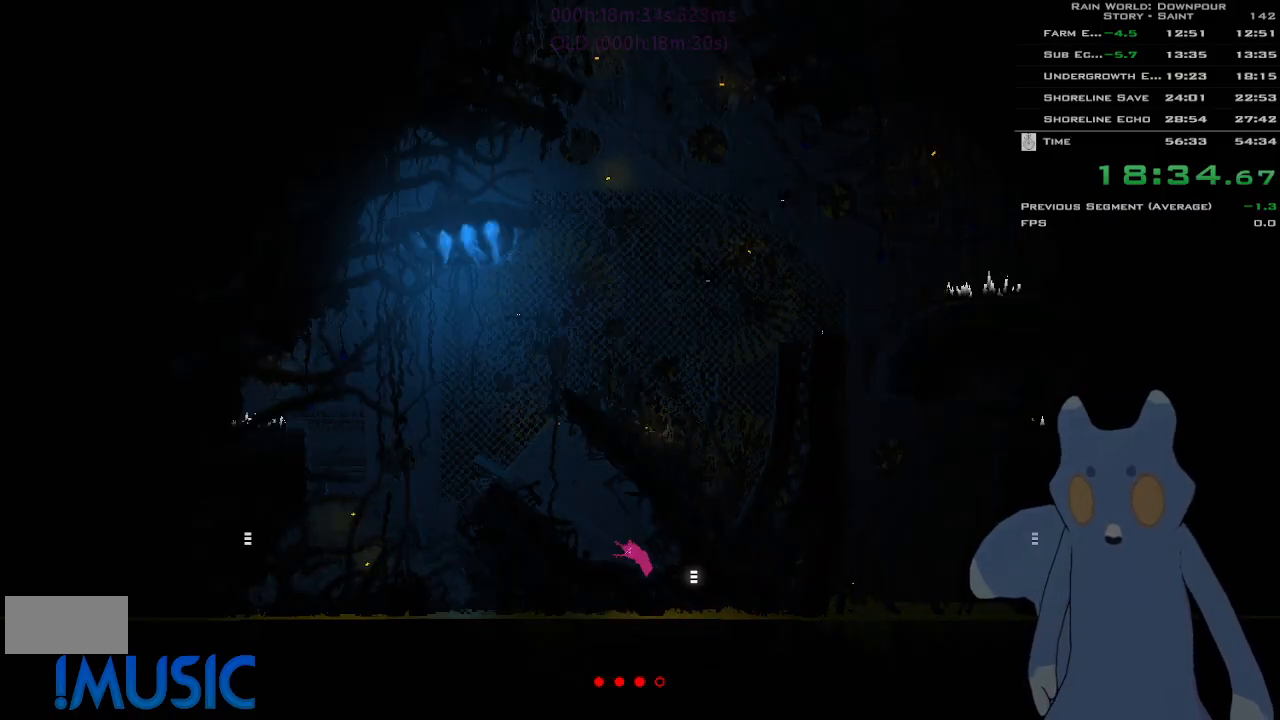
{"keys": ["left", "up"], "events": [[116, "j", "down"], [166, "j", "up"], [233, "j", "down"], [316, "j", "up"], [400, "j", "down"], [500, "j", "up"]]}
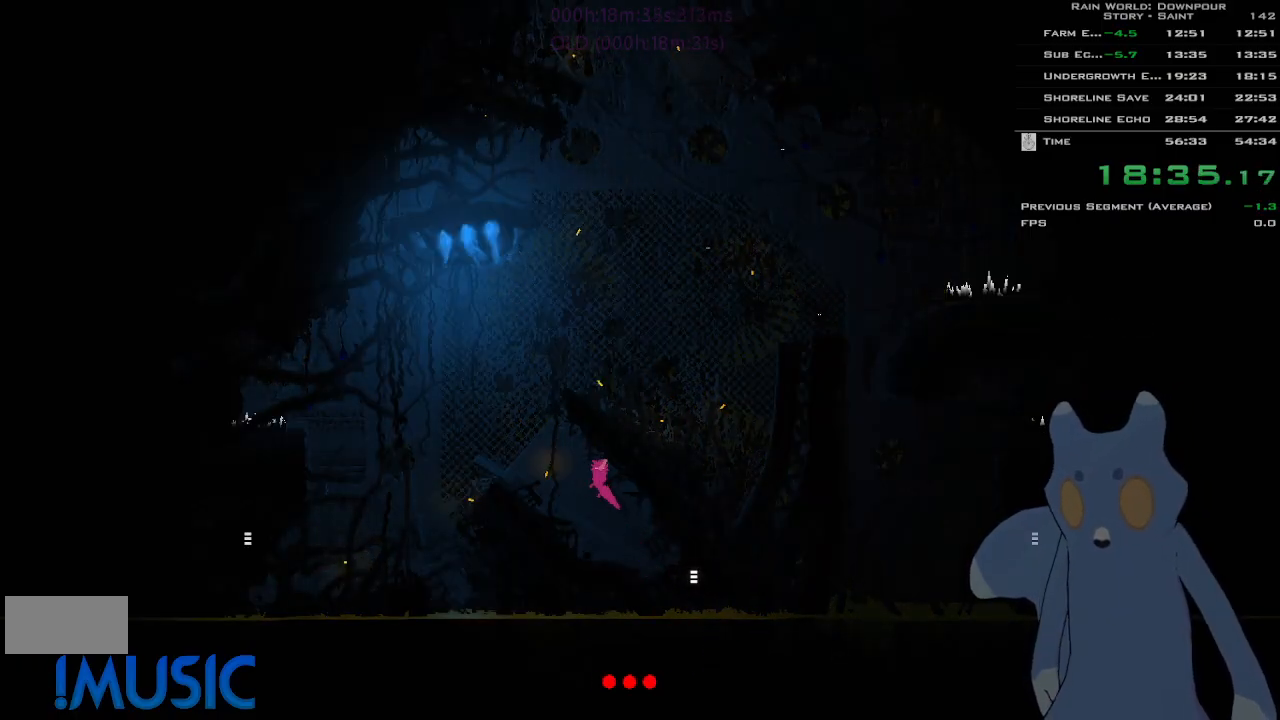
{"keys": ["left"], "events": [[100, "j", "down"], [233, "j", "up"], [350, "up", "up"]]}
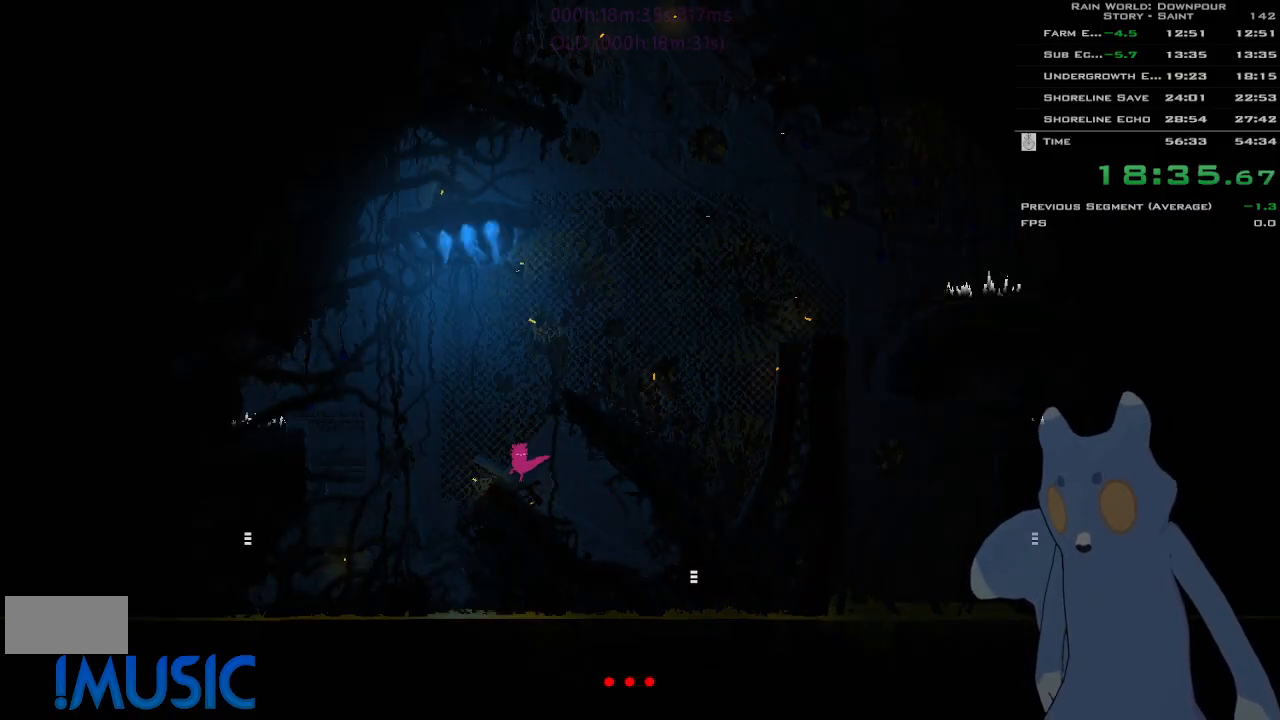
{"keys": ["left"], "events": [[33, "y", "down"], [433, "y", "up"]]}
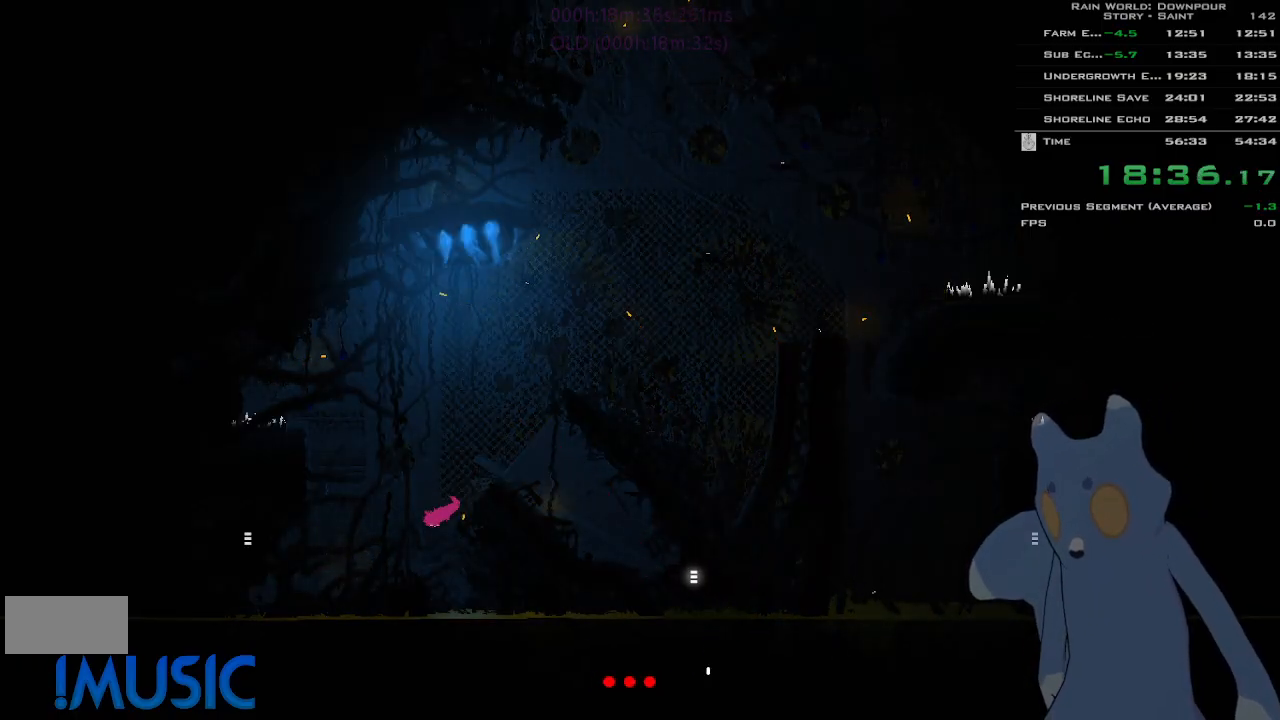
{"keys": ["left"], "events": [[16, "up", "down"], [100, "up", "up"]]}
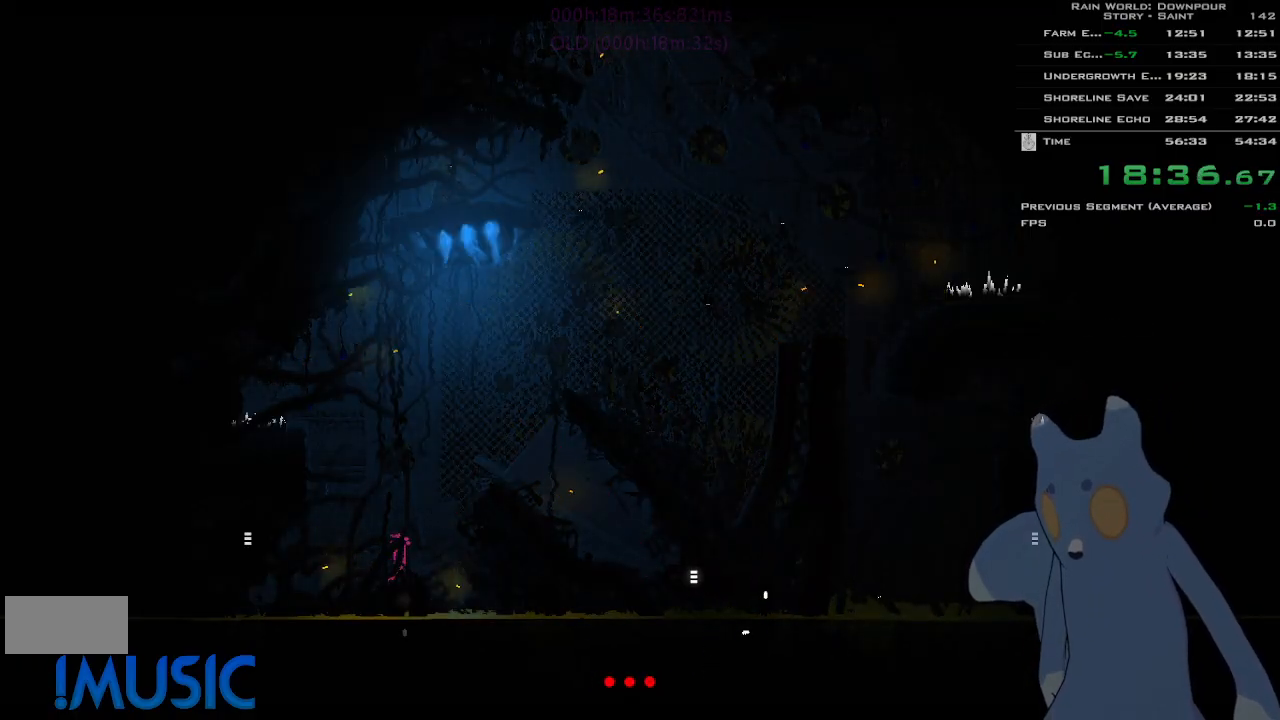
{"keys": ["left"], "events": [[100, "left", "up"], [183, "right", "down"], [266, "right", "up"], [416, "left", "down"]]}
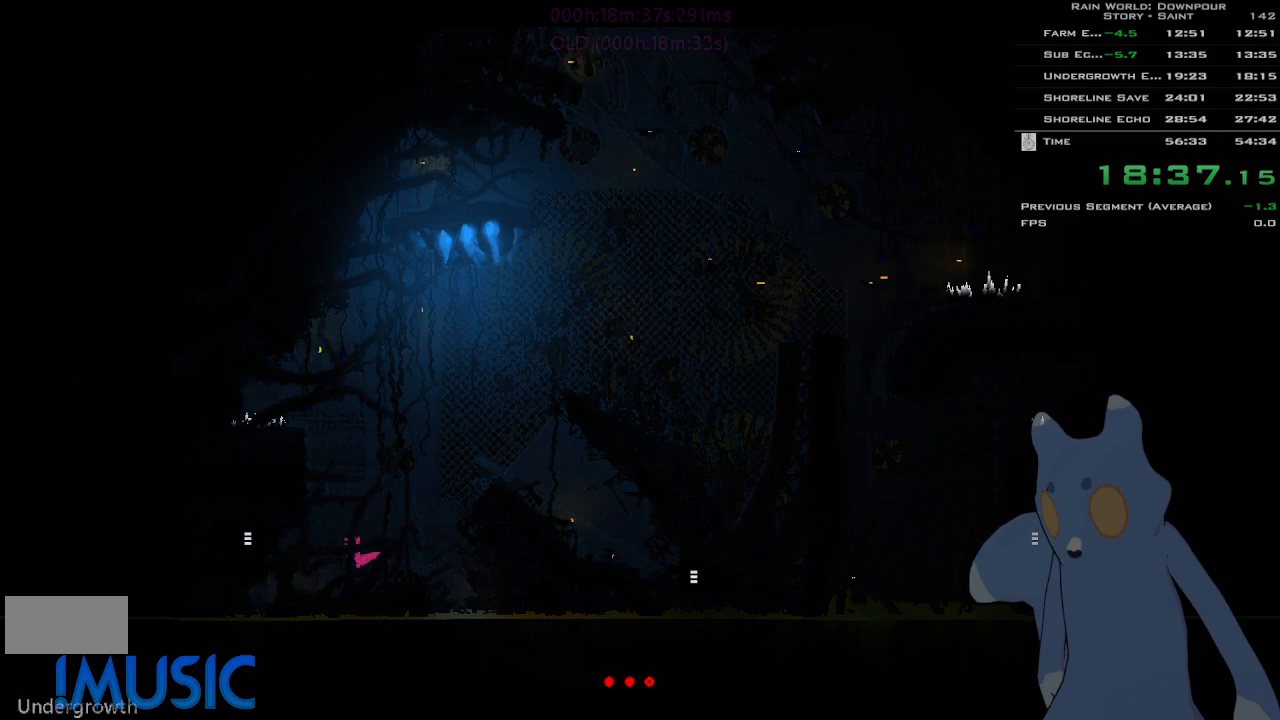
{"keys": ["j", "left"], "events": [[150, "j", "down"]]}
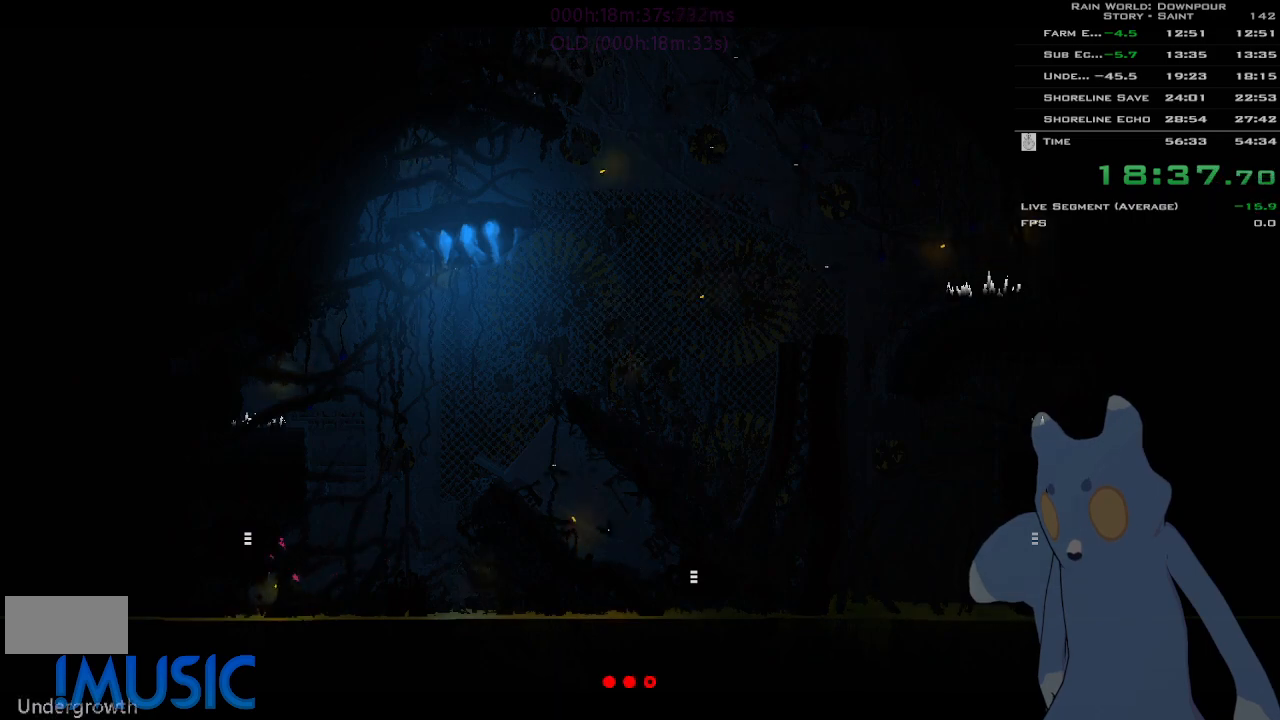
{"keys": ["left"], "events": [[16, "j", "up"], [83, "j", "down"], [483, "j", "up"]]}
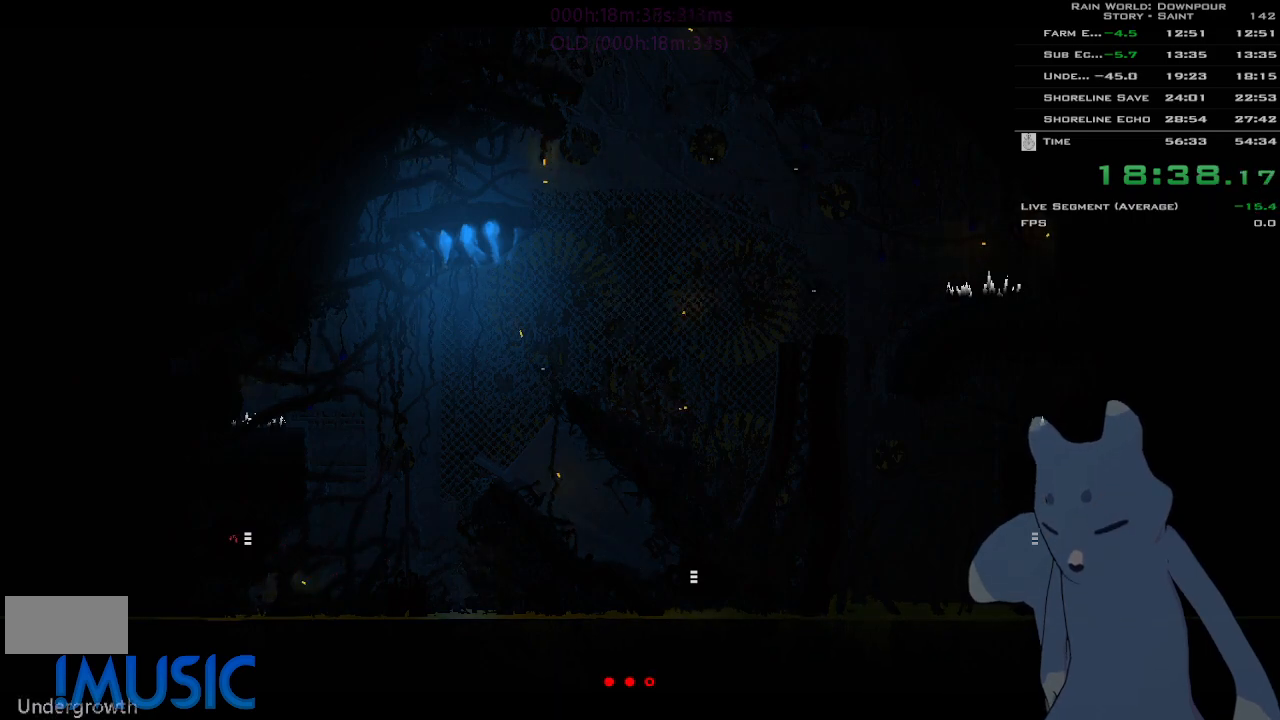
{"keys": ["left"], "events": []}
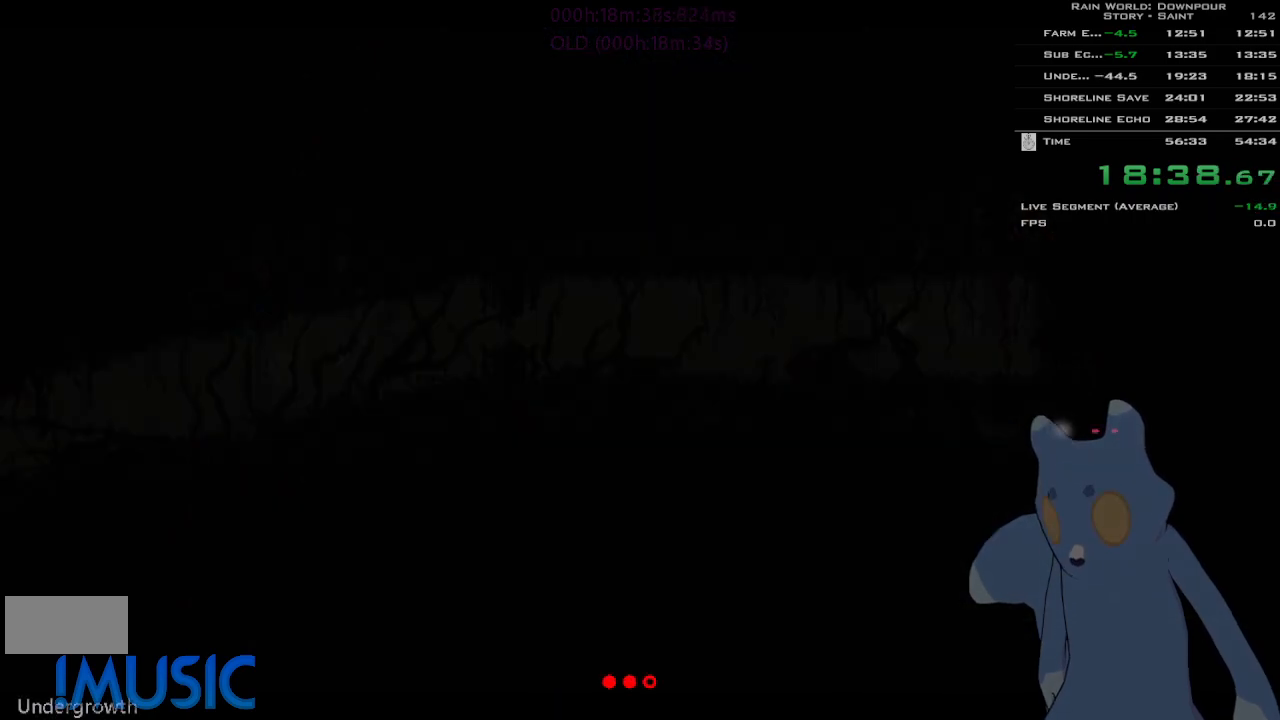
{"keys": ["left"], "events": []}
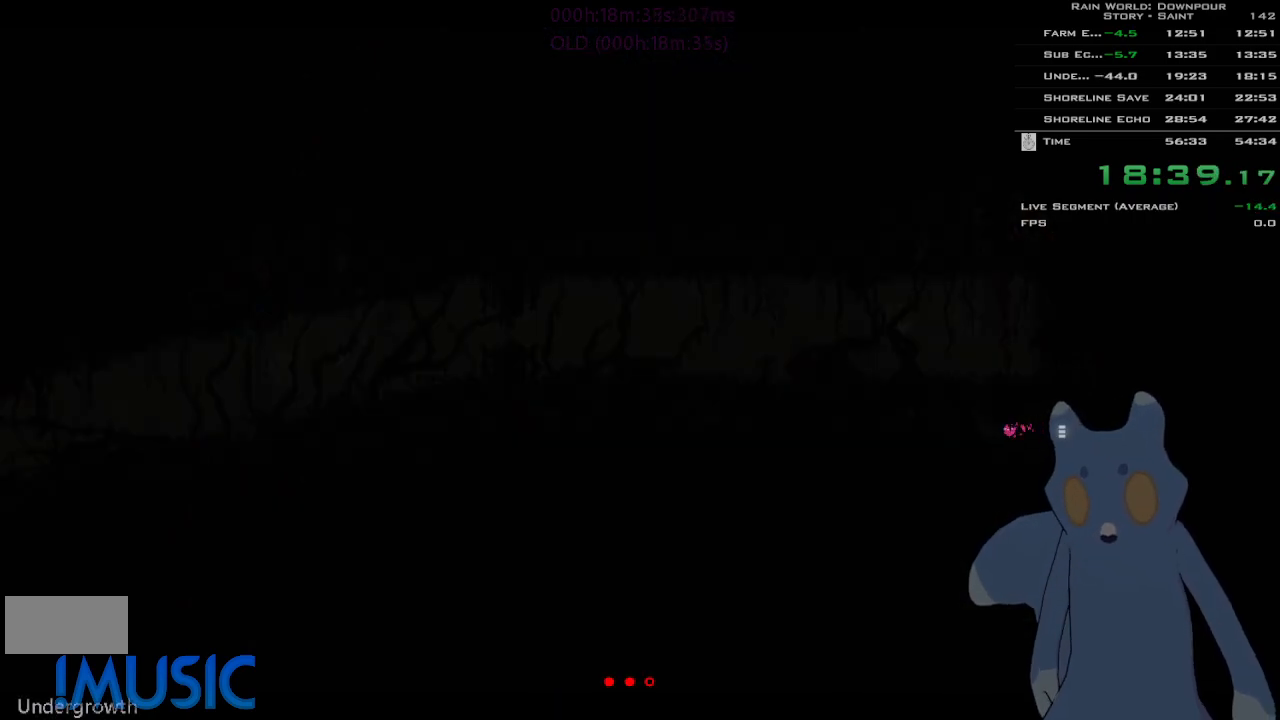
{"keys": ["up"], "events": [[316, "up", "down"], [366, "left", "up"]]}
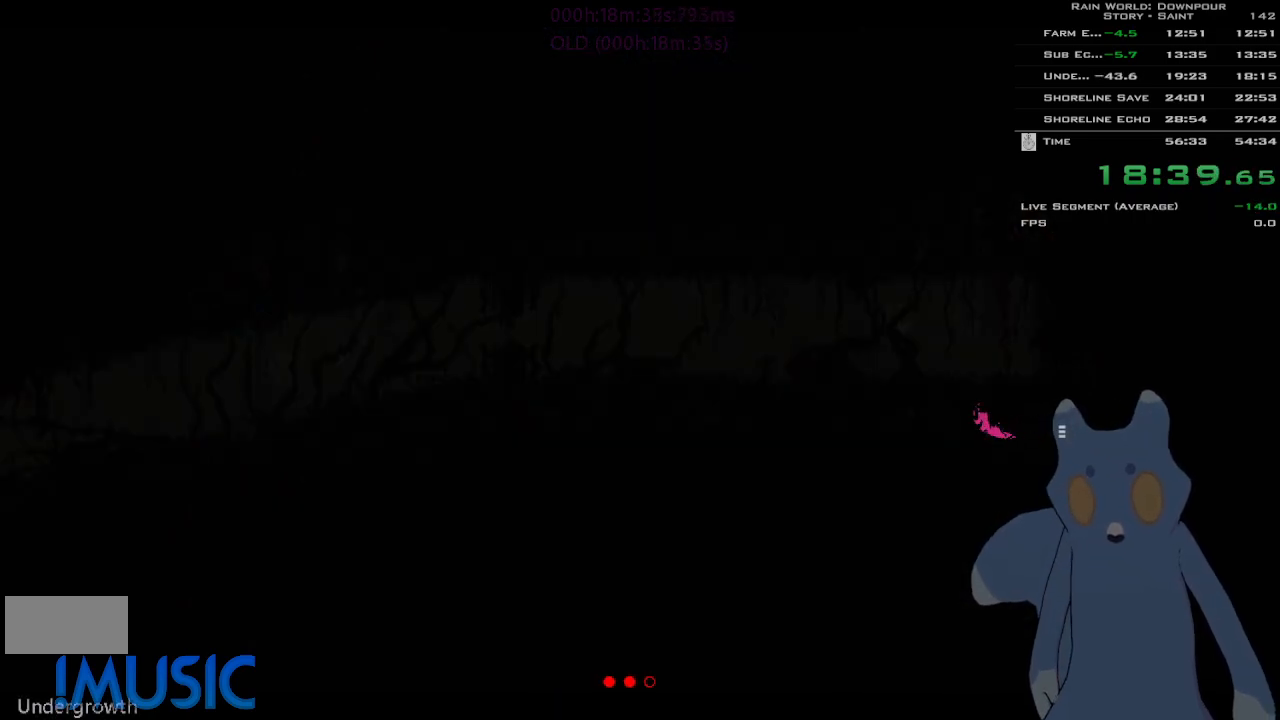
{"keys": ["left"], "events": [[250, "j", "down"], [383, "left", "down"], [450, "up", "up"], [466, "j", "up"]]}
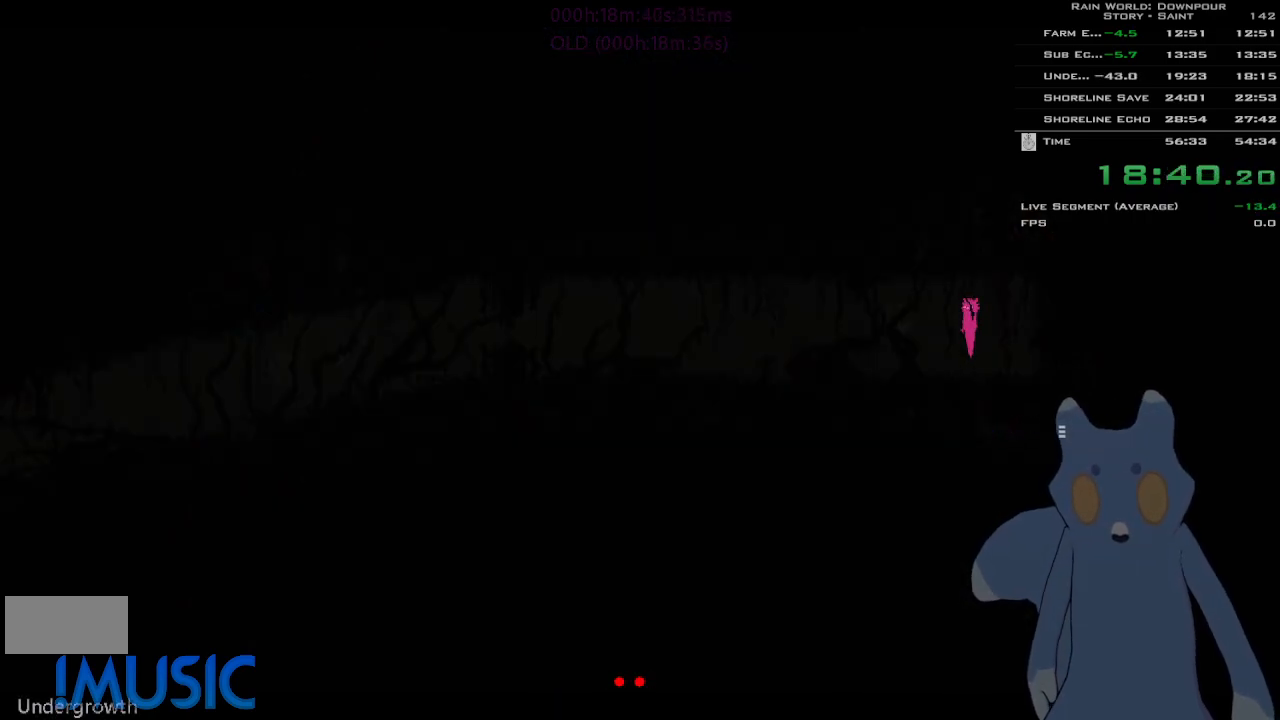
{"keys": ["j", "left"], "events": [[500, "j", "down"]]}
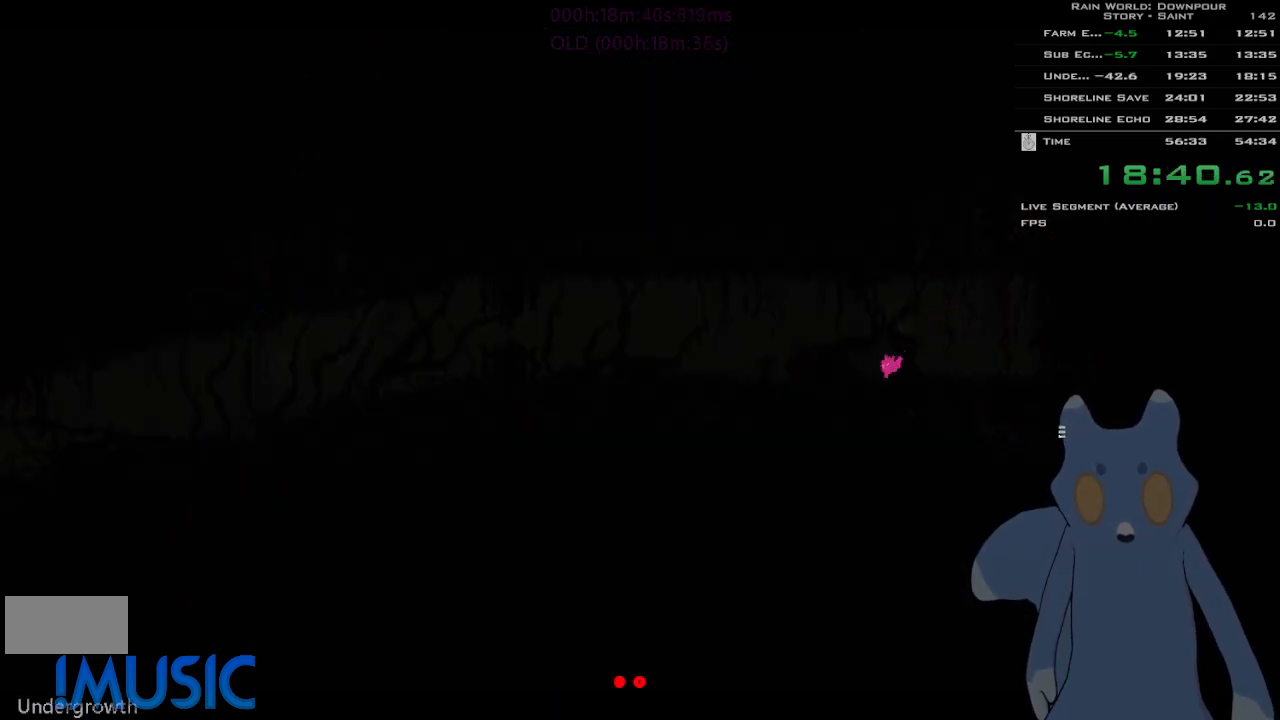
{"keys": ["j", "left"], "events": [[216, "j", "up"], [466, "j", "down"]]}
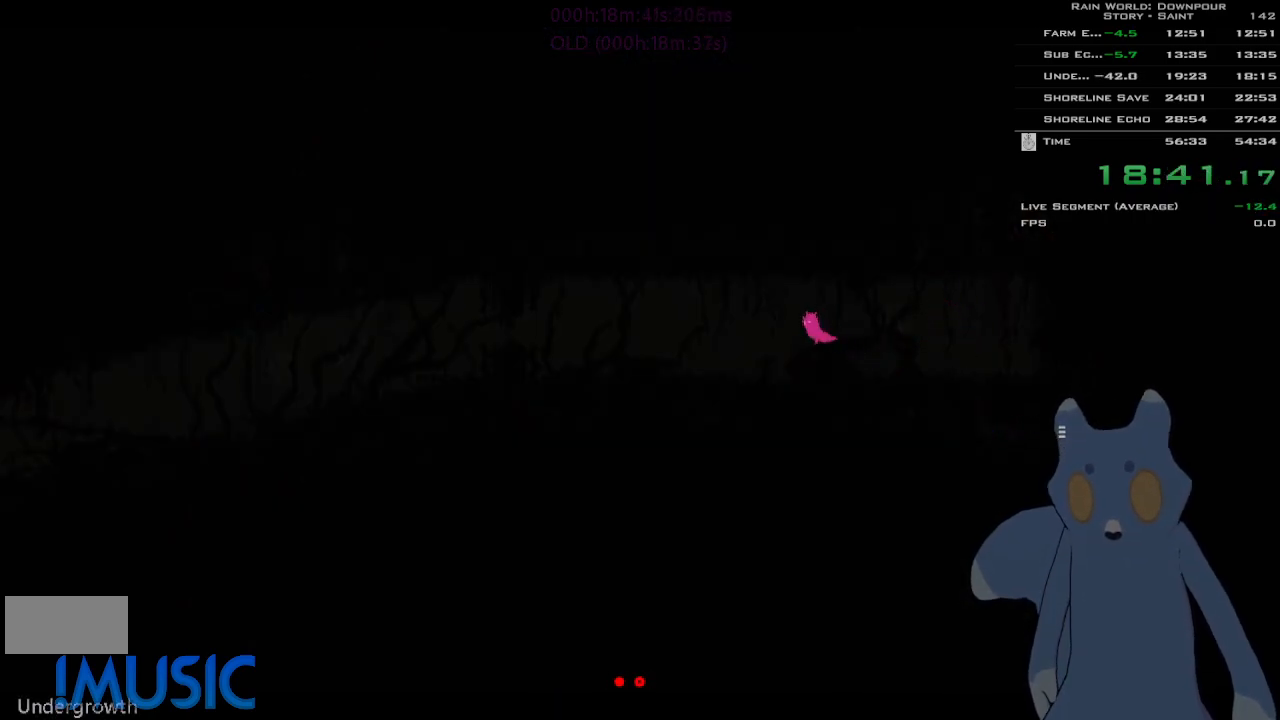
{"keys": ["left"], "events": [[83, "j", "up"]]}